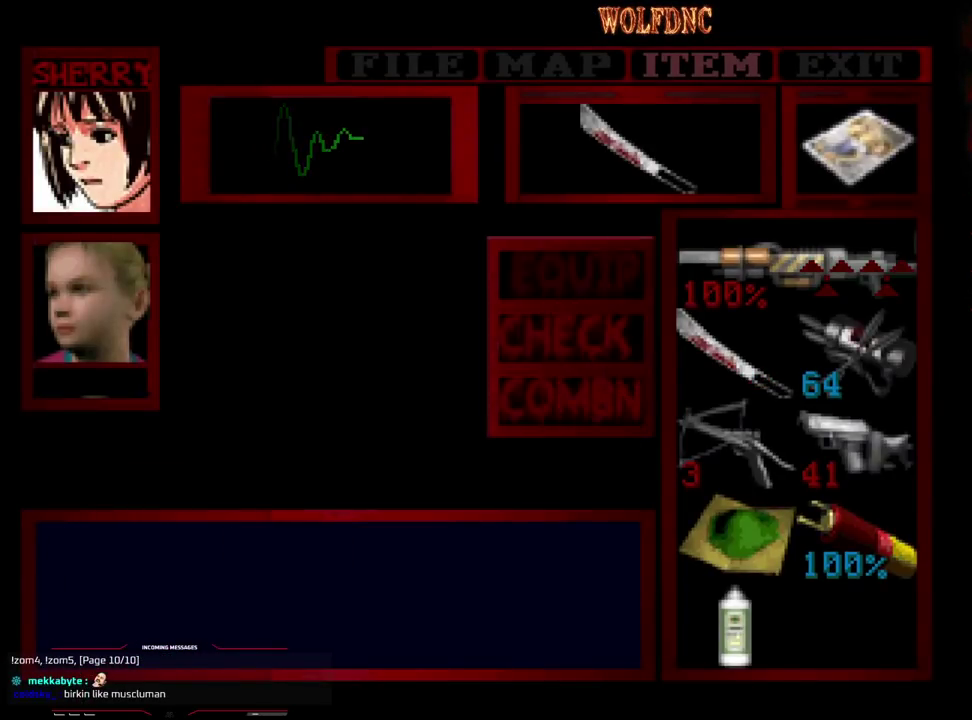
Gameplay with a controller (PlayStation layout); each line is a JSON object with the inputs held at the frame after it. "events" lists button and stick changes between this image and that frame as [ms after this image, input, new state], when the widget could be followed in between. Not read: L3 R3.
{"buttons": ["CIRCLE"], "events": [[17, "CROSS", "up"], [67, "CROSS", "down"], [150, "CROSS", "up"], [433, "CIRCLE", "down"]]}
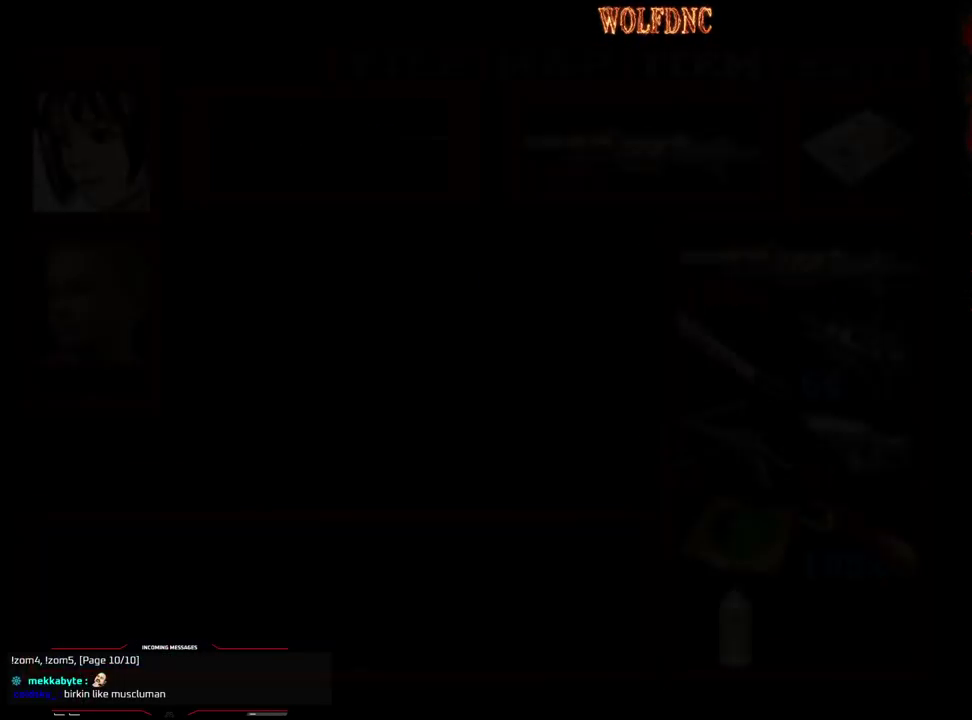
{"buttons": ["R1"], "events": [[33, "CIRCLE", "up"], [117, "R1", "down"]]}
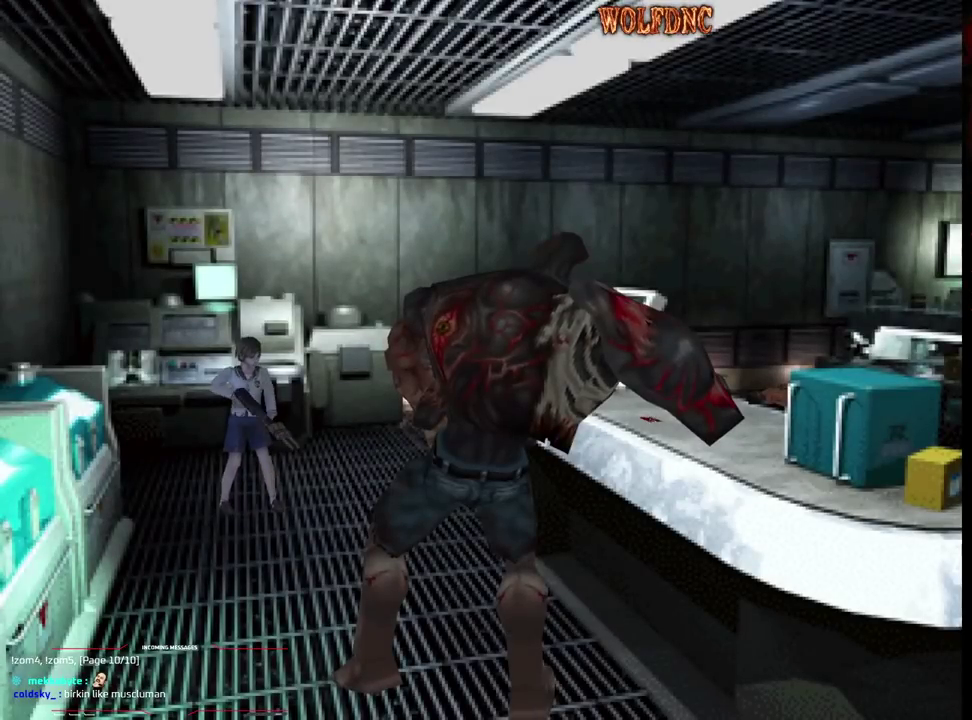
{"buttons": ["R1"], "events": []}
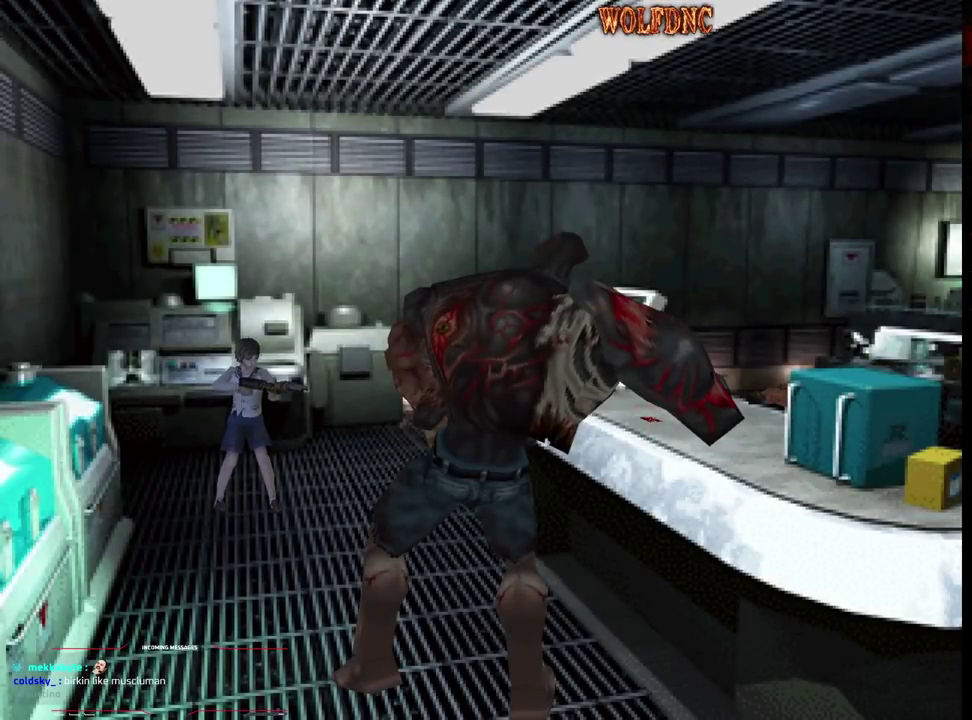
{"buttons": ["R1"], "events": [[200, "DPAD_RIGHT", "down"], [300, "DPAD_RIGHT", "up"]]}
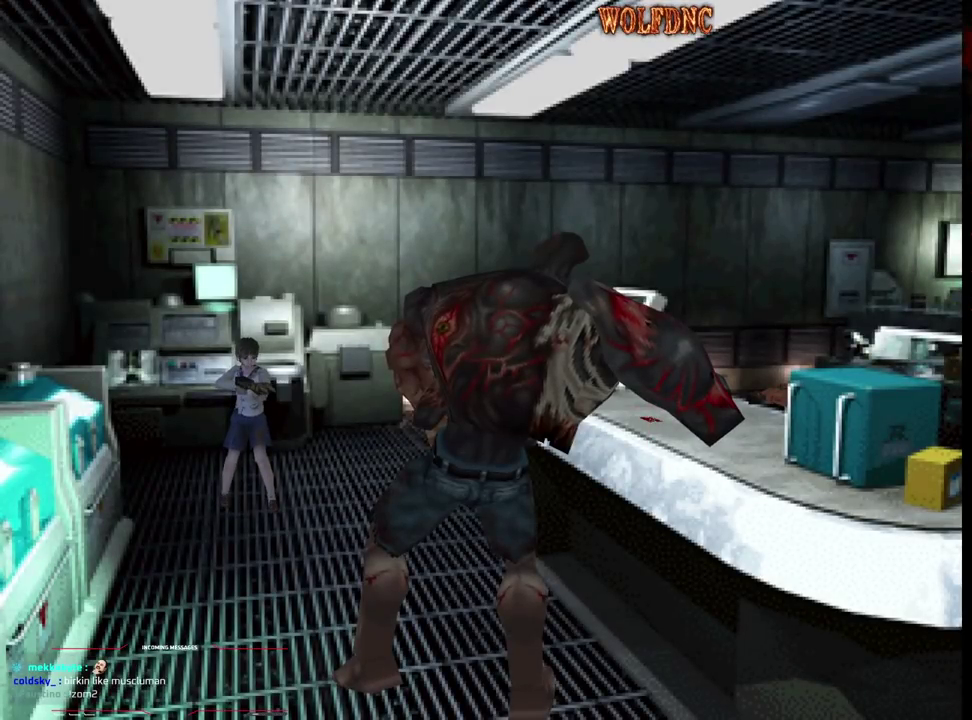
{"buttons": ["R1"], "events": []}
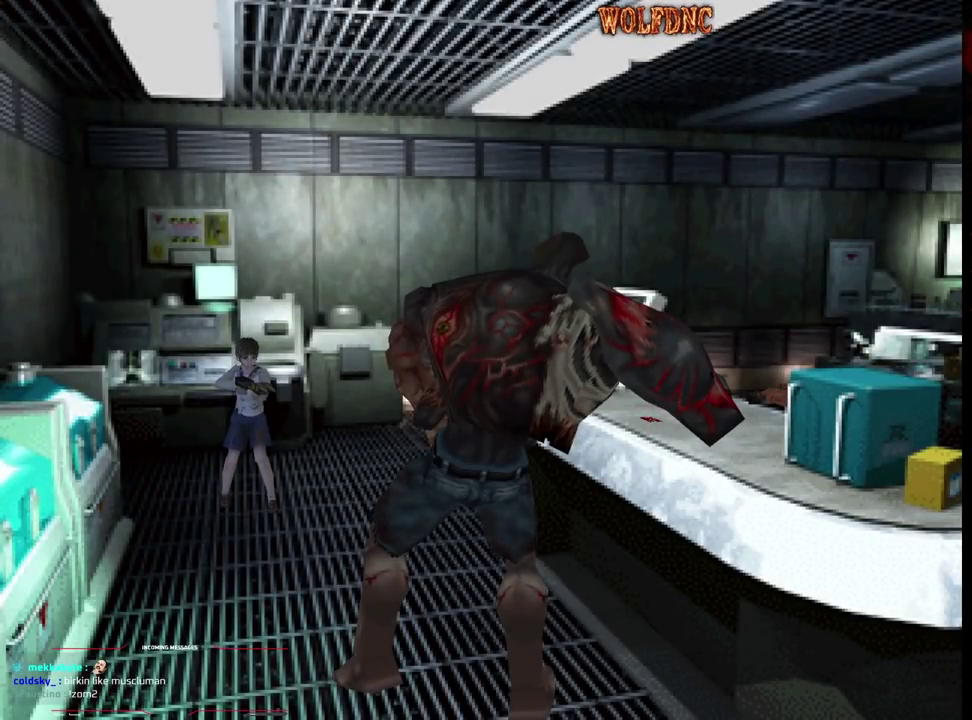
{"buttons": ["R1"], "events": []}
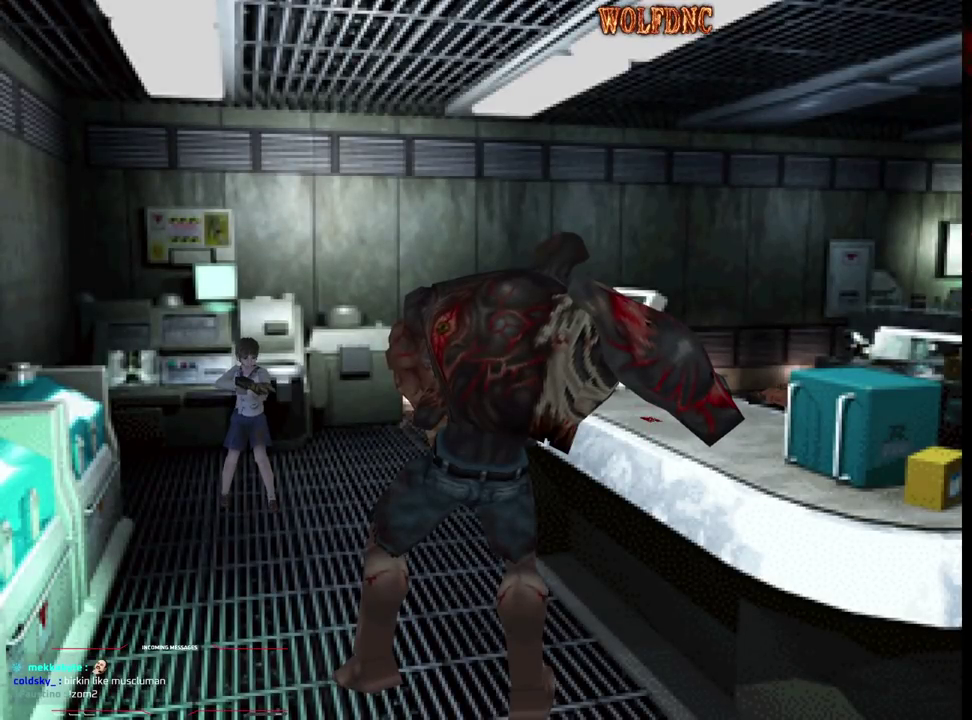
{"buttons": ["CROSS", "R1"], "events": [[467, "CROSS", "down"]]}
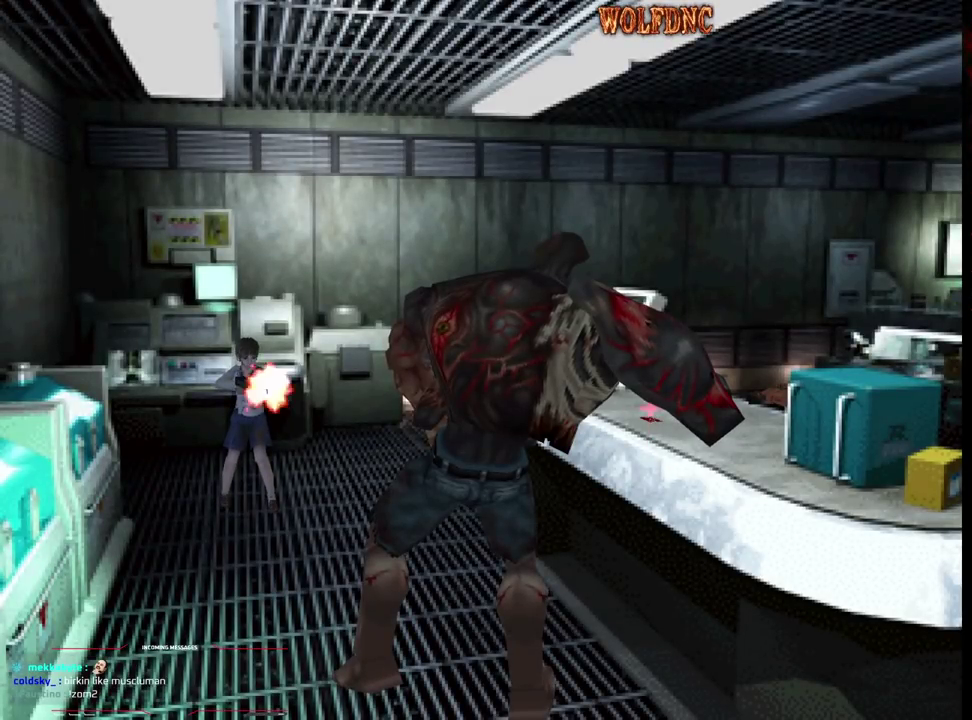
{"buttons": ["R1"], "events": [[350, "CROSS", "up"]]}
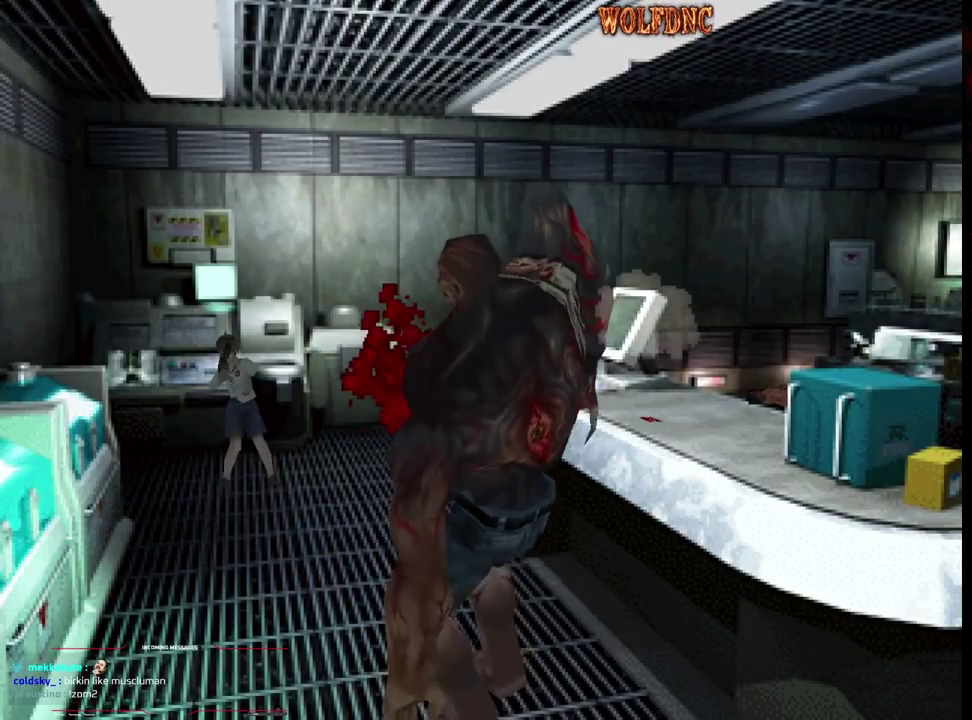
{"buttons": ["R1"], "events": []}
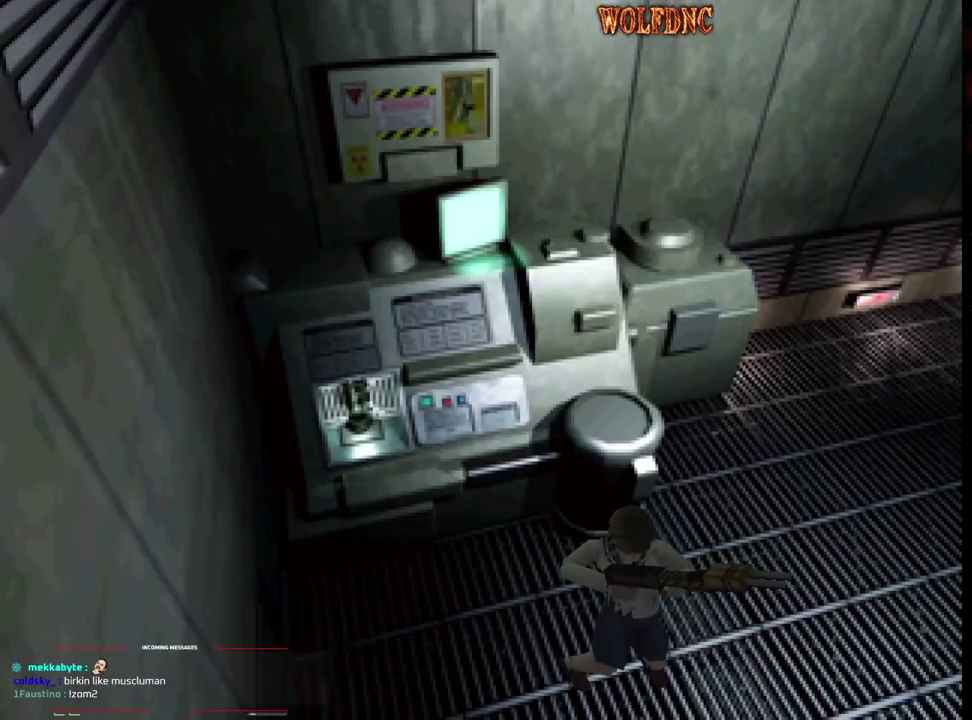
{"buttons": ["DPAD_LEFT"], "events": [[300, "R1", "up"], [383, "DPAD_LEFT", "down"]]}
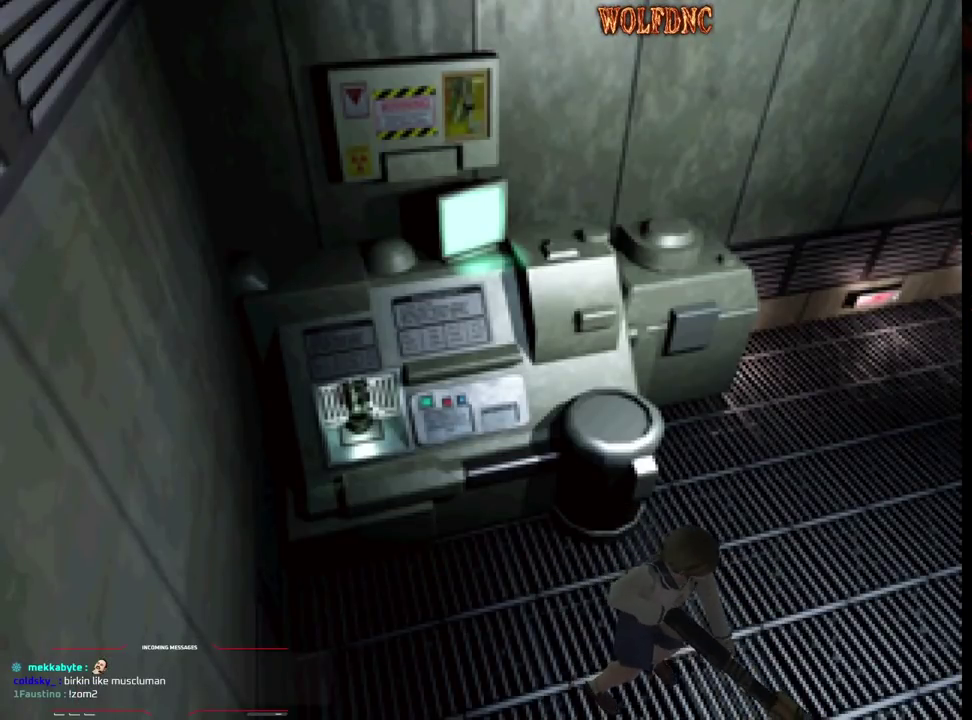
{"buttons": ["SQUARE", "DPAD_UP", "DPAD_LEFT"], "events": [[400, "DPAD_UP", "down"], [400, "SQUARE", "down"]]}
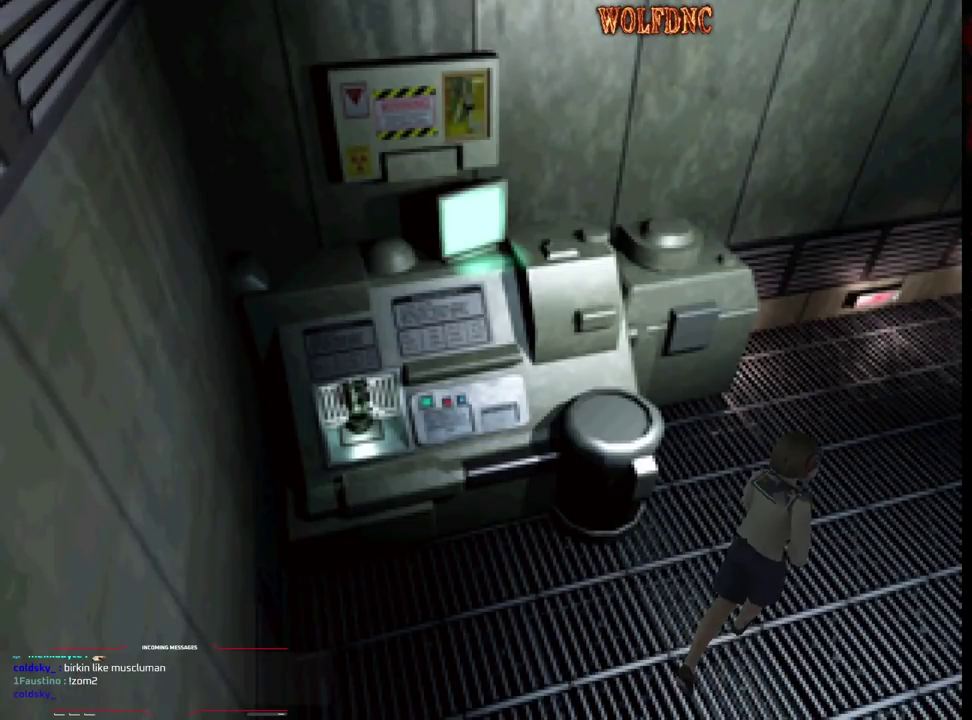
{"buttons": ["SQUARE", "DPAD_UP", "DPAD_RIGHT"], "events": [[133, "DPAD_LEFT", "up"], [233, "DPAD_RIGHT", "down"]]}
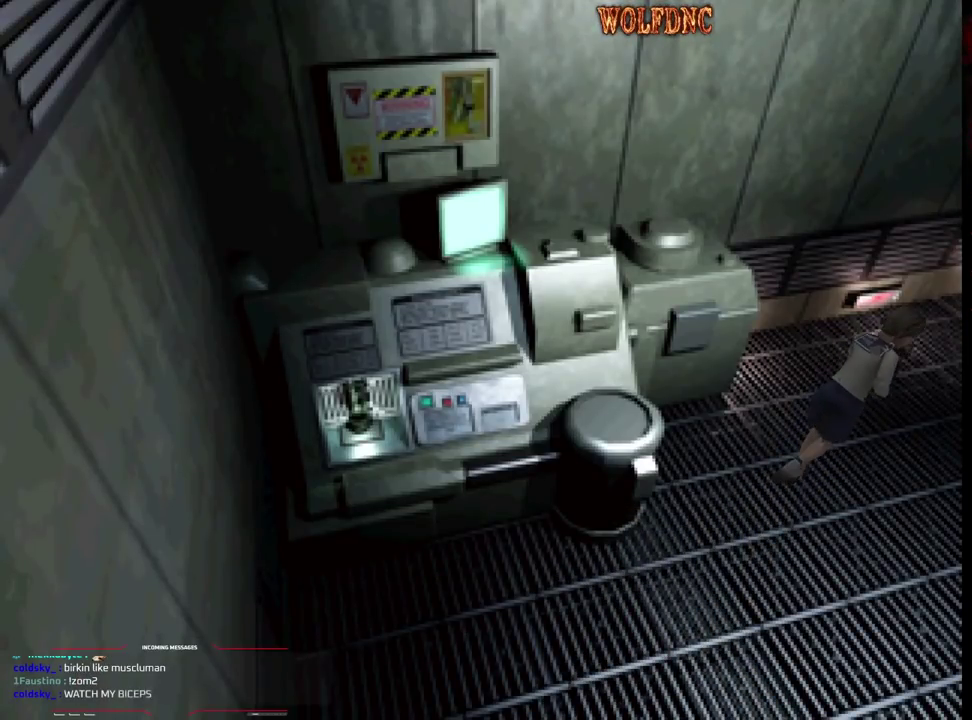
{"buttons": [], "events": [[67, "DPAD_RIGHT", "up"], [250, "DPAD_UP", "up"], [250, "SQUARE", "up"]]}
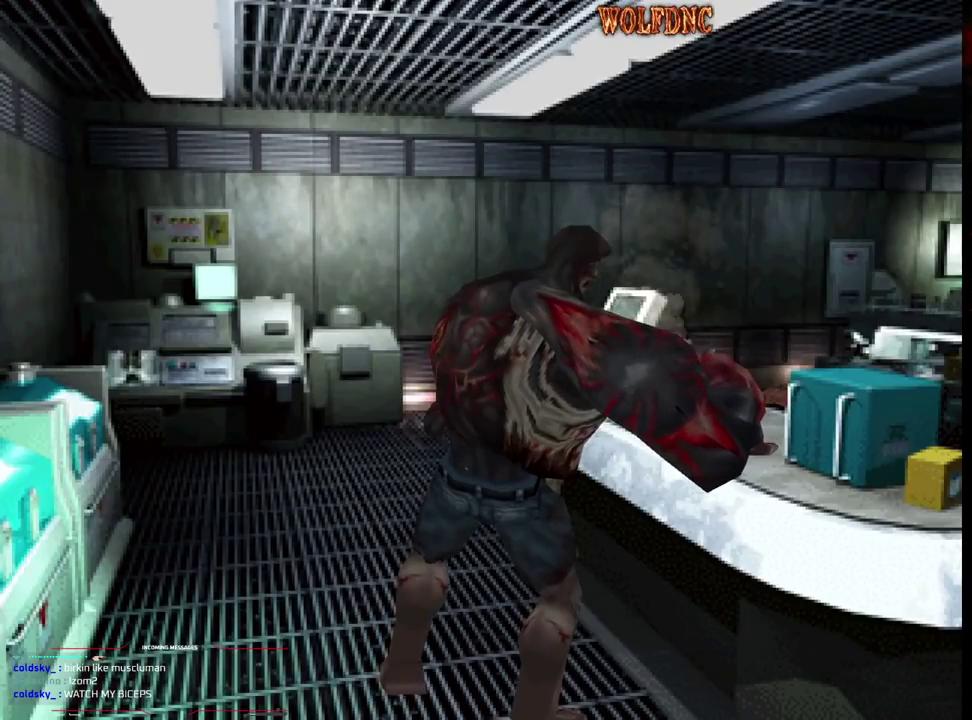
{"buttons": ["DPAD_UP"], "events": [[167, "DPAD_DOWN", "down"], [217, "SQUARE", "down"], [350, "DPAD_DOWN", "up"], [350, "SQUARE", "up"], [500, "DPAD_UP", "down"]]}
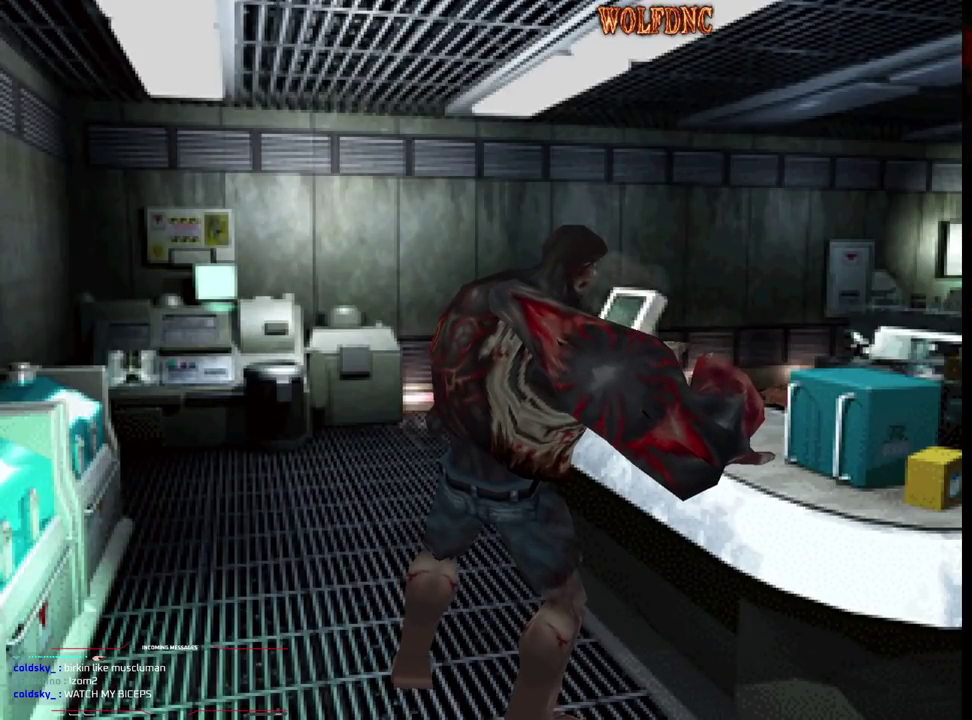
{"buttons": ["SQUARE", "DPAD_UP", "DPAD_LEFT"], "events": [[50, "SQUARE", "down"], [367, "DPAD_RIGHT", "down"], [417, "DPAD_RIGHT", "up"], [467, "DPAD_LEFT", "down"]]}
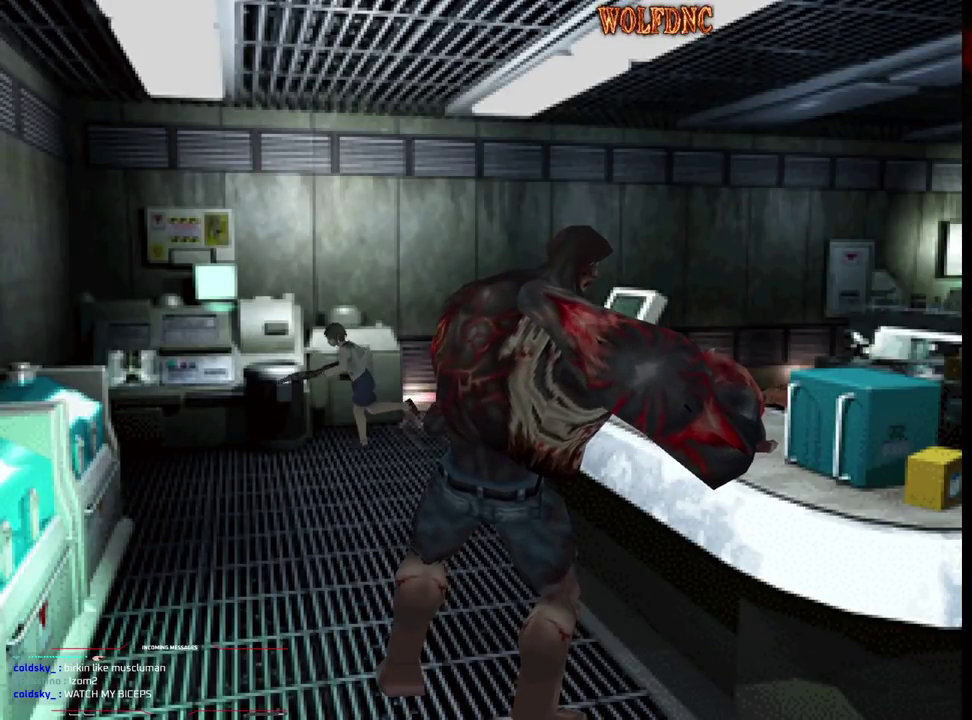
{"buttons": ["R1"], "events": [[250, "SQUARE", "up"], [283, "DPAD_UP", "up"], [333, "R1", "down"], [383, "DPAD_LEFT", "up"]]}
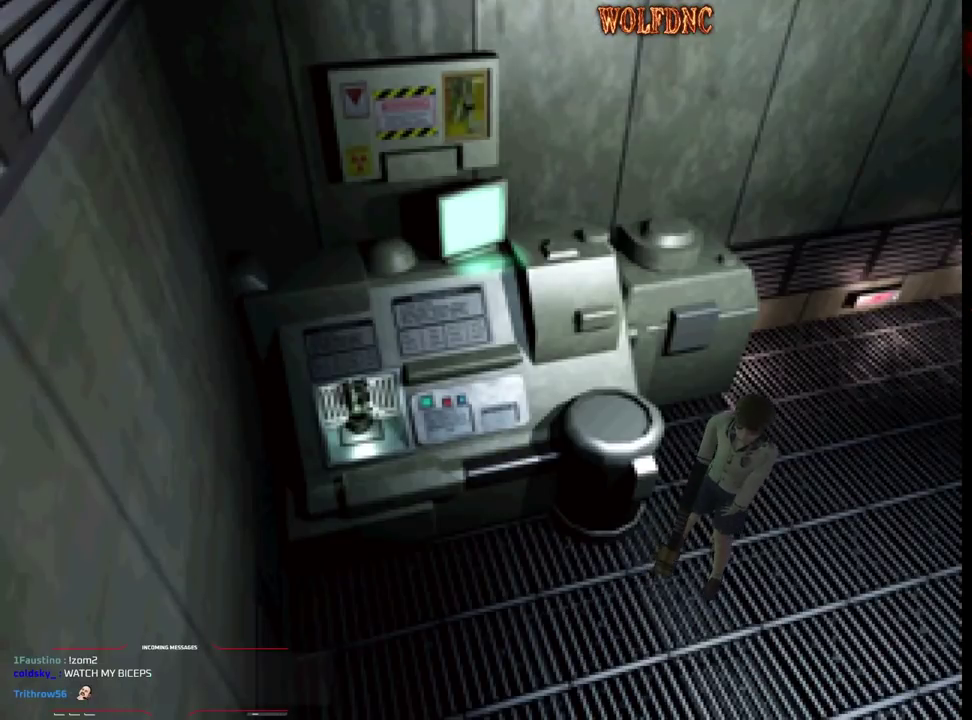
{"buttons": ["DPAD_UP"], "events": [[217, "R1", "up"], [500, "DPAD_UP", "down"]]}
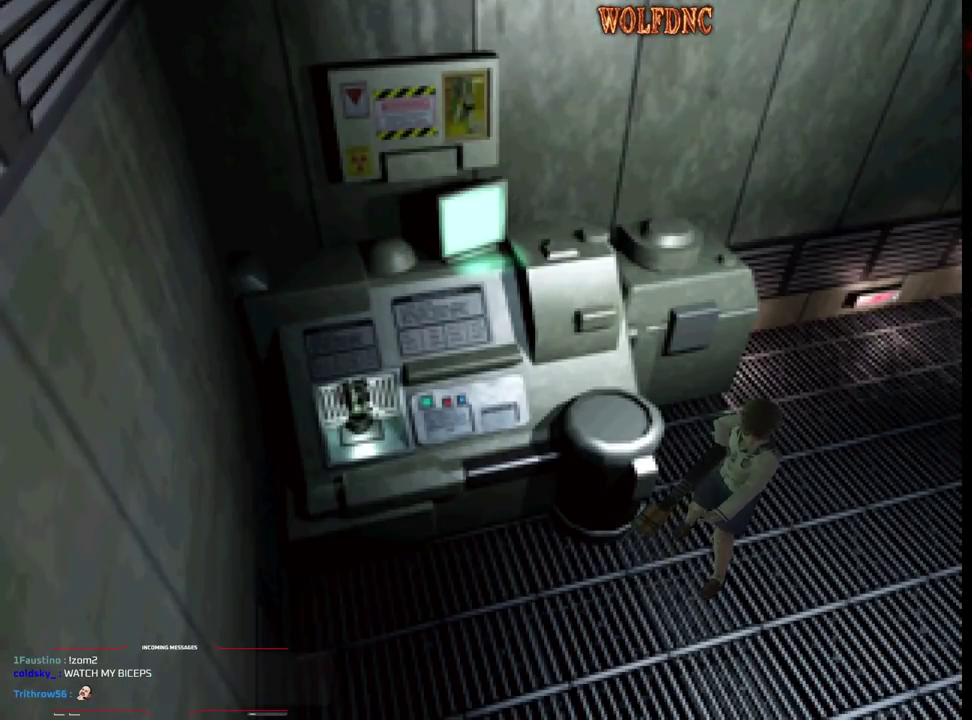
{"buttons": ["DPAD_UP"], "events": [[83, "DPAD_LEFT", "down"], [367, "DPAD_LEFT", "up"]]}
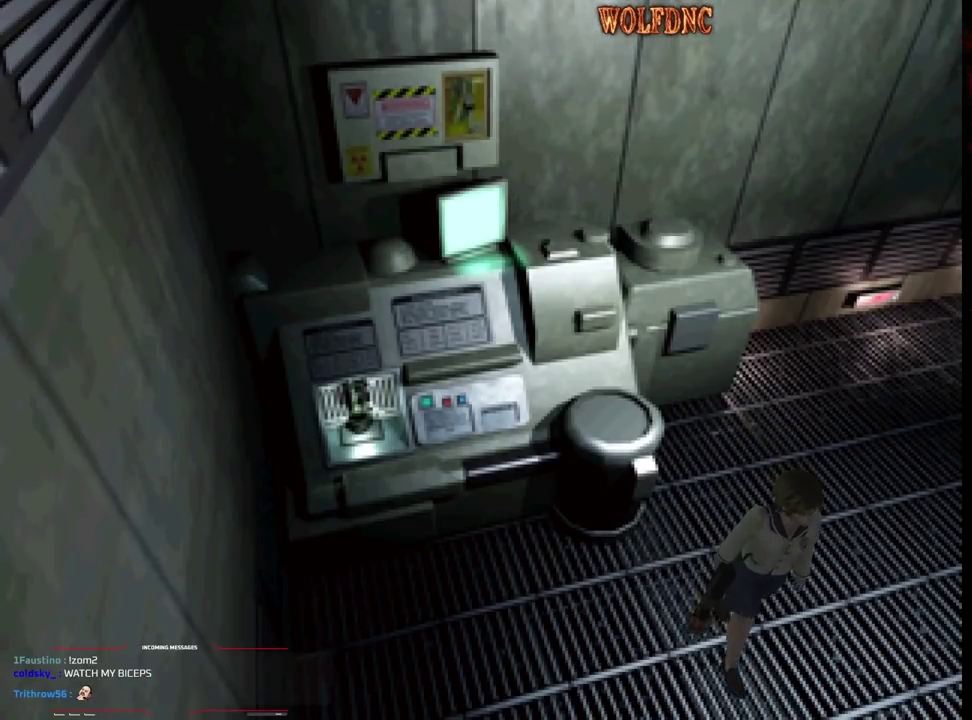
{"buttons": [], "events": [[483, "DPAD_UP", "up"]]}
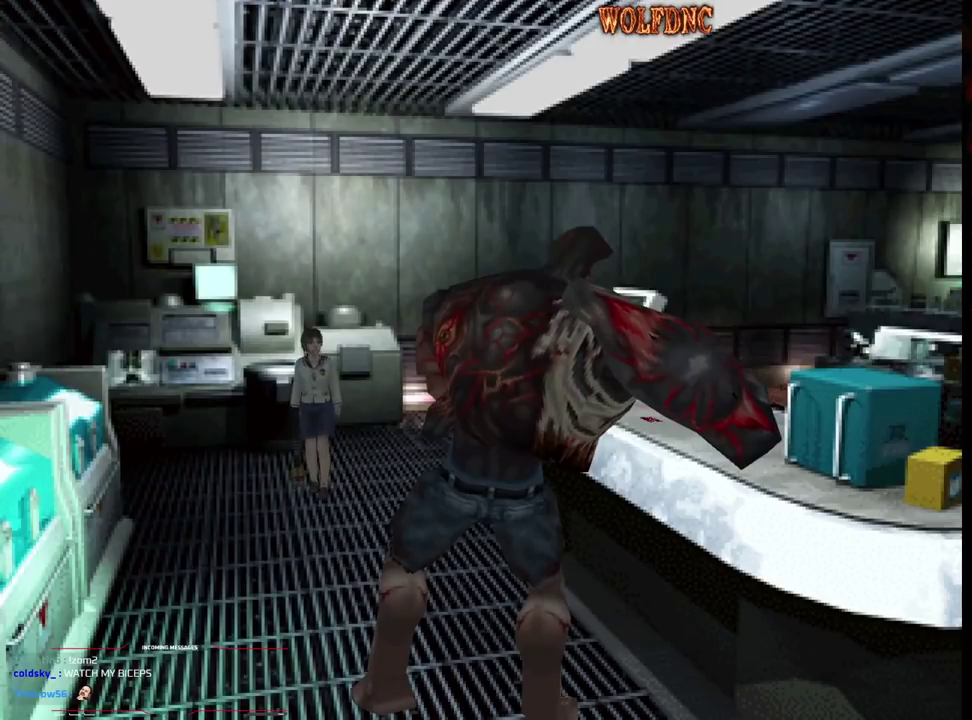
{"buttons": ["R1"], "events": [[50, "R1", "down"]]}
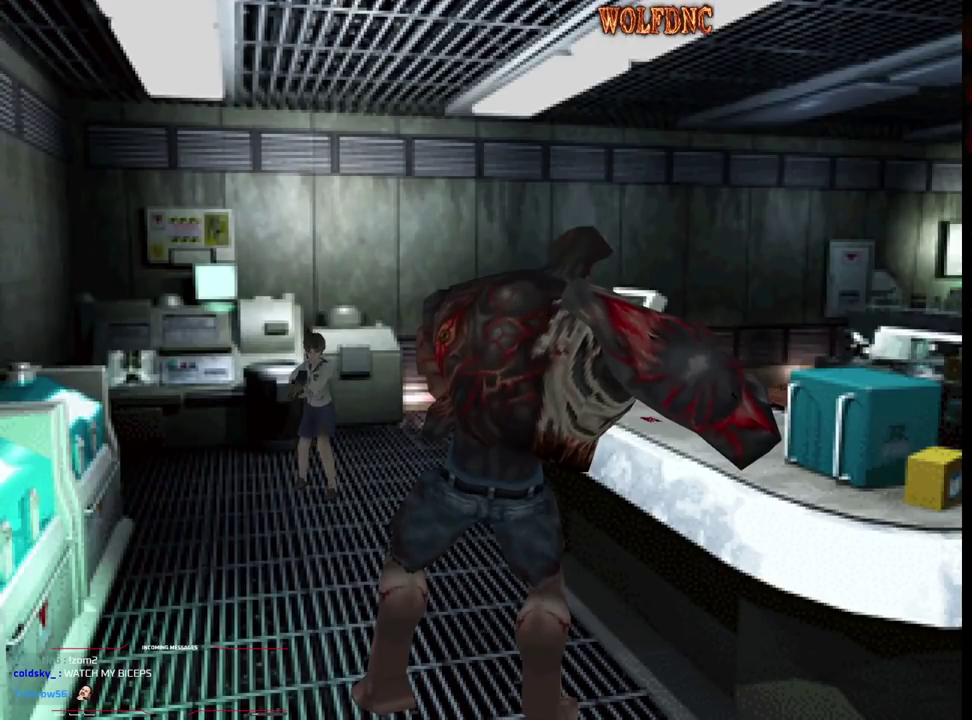
{"buttons": ["CROSS", "R1"], "events": [[83, "DPAD_LEFT", "down"], [283, "DPAD_LEFT", "up"], [467, "CROSS", "down"]]}
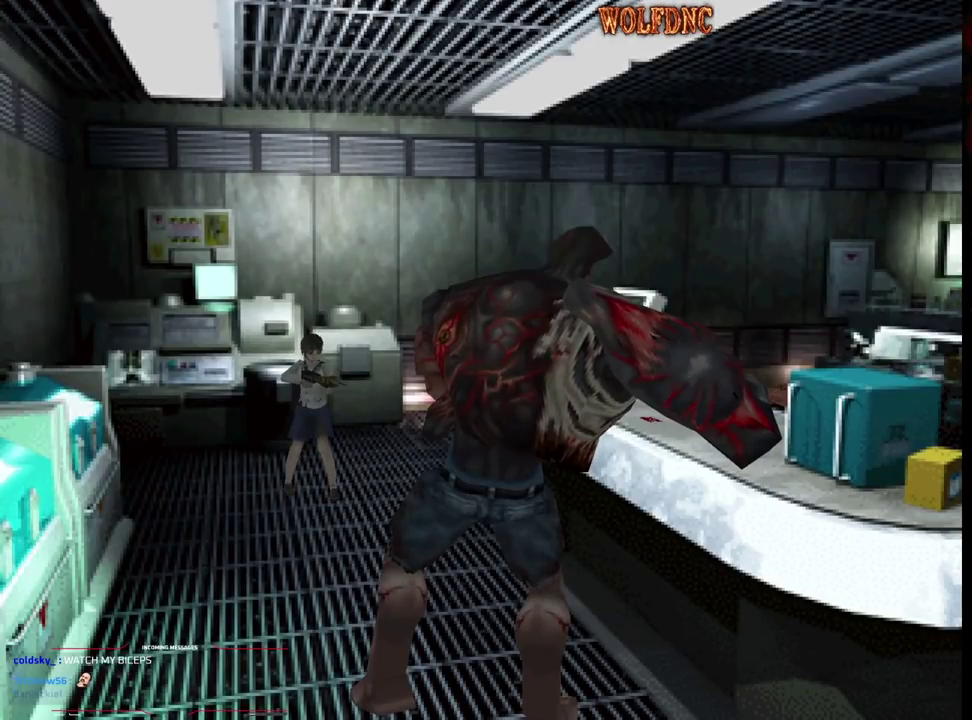
{"buttons": ["CROSS", "R1"], "events": [[250, "R1", "up"], [383, "R1", "down"], [433, "R1", "up"], [483, "R1", "down"]]}
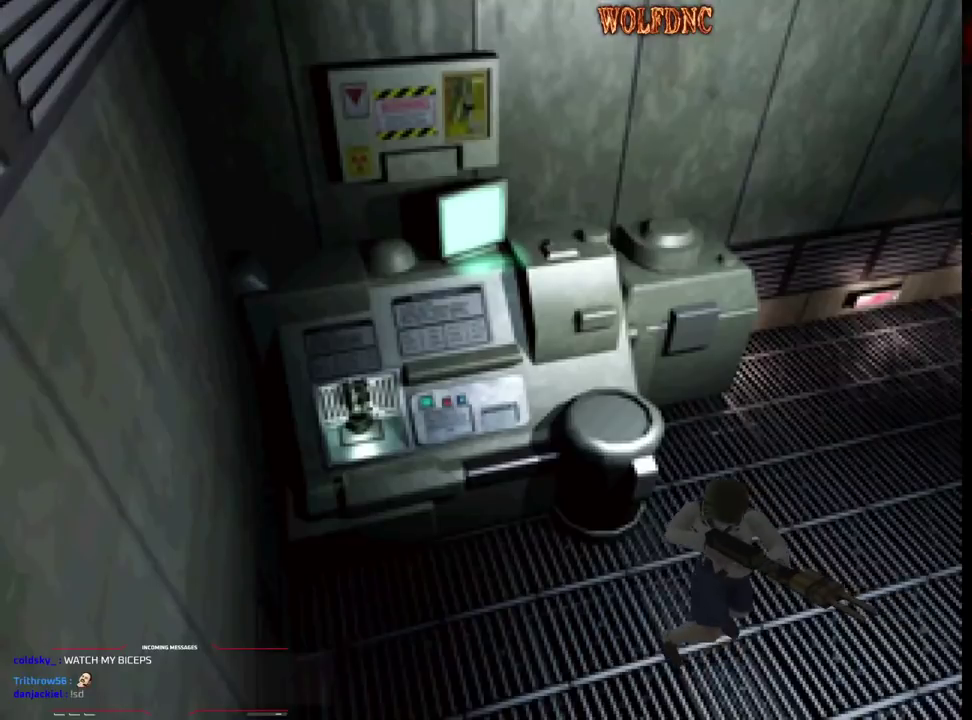
{"buttons": ["CROSS", "R1"], "events": [[117, "R1", "up"], [167, "R1", "down"], [217, "R1", "up"], [267, "R1", "down"]]}
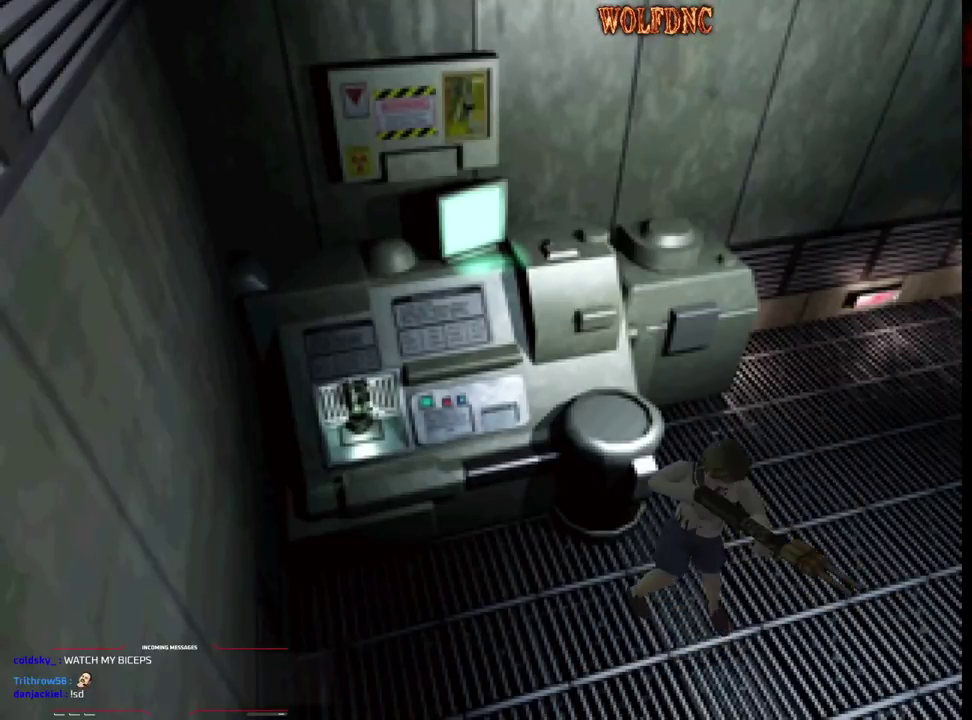
{"buttons": [], "events": [[133, "R1", "up"], [183, "R1", "down"], [233, "R1", "up"], [417, "CROSS", "up"]]}
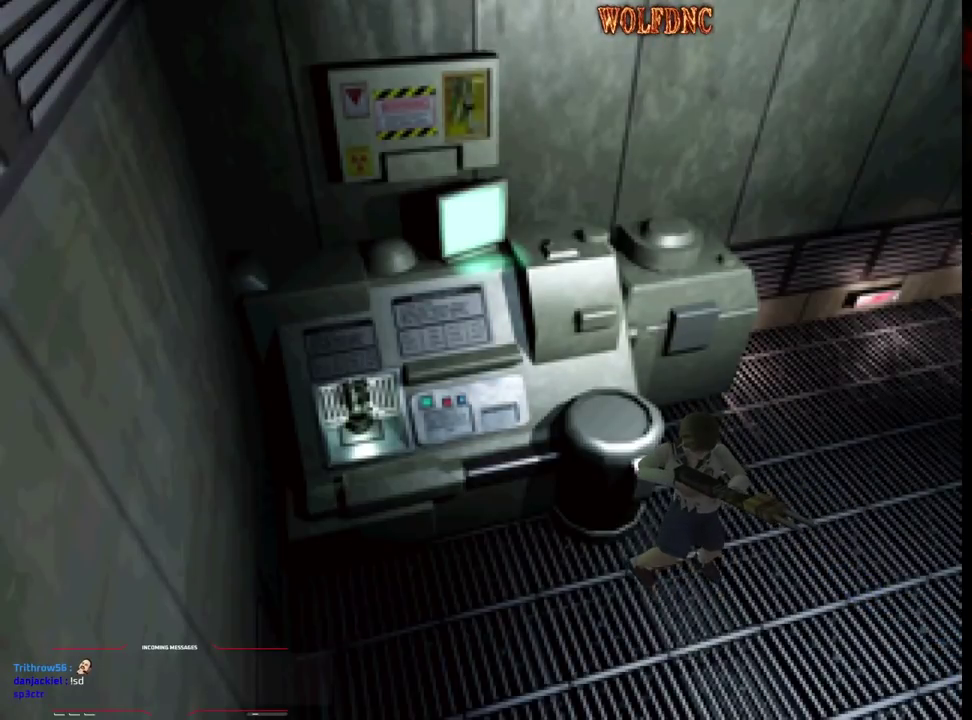
{"buttons": ["DPAD_UP"], "events": [[333, "DPAD_RIGHT", "down"], [383, "DPAD_UP", "down"], [483, "DPAD_RIGHT", "up"]]}
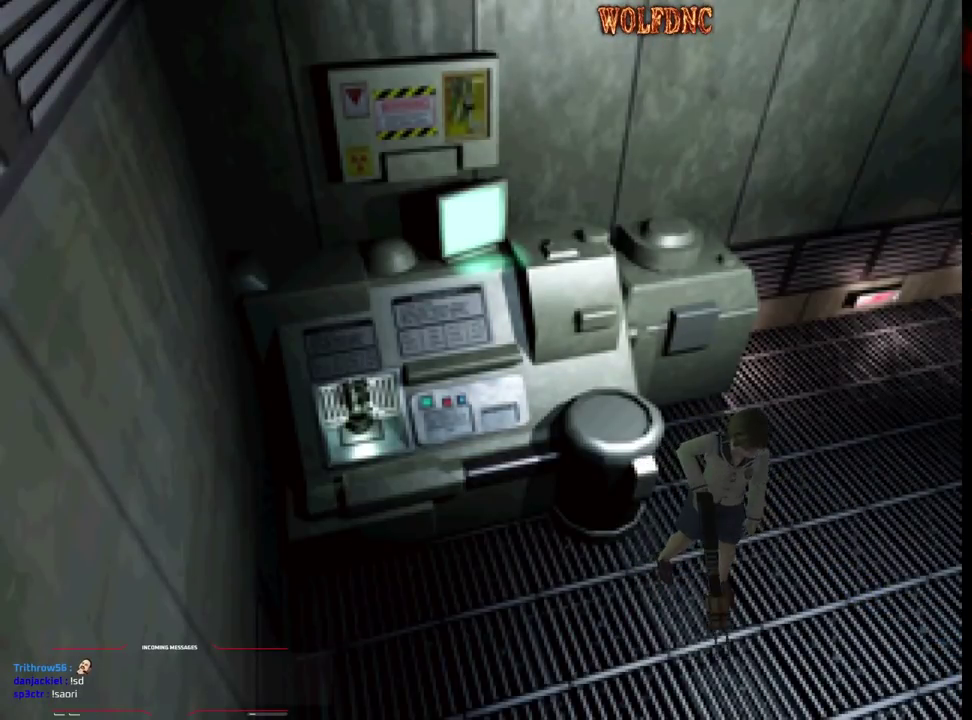
{"buttons": ["SQUARE", "DPAD_UP", "DPAD_LEFT"], "events": [[67, "DPAD_UP", "up"], [117, "DPAD_LEFT", "down"], [400, "SQUARE", "down"], [450, "DPAD_UP", "down"]]}
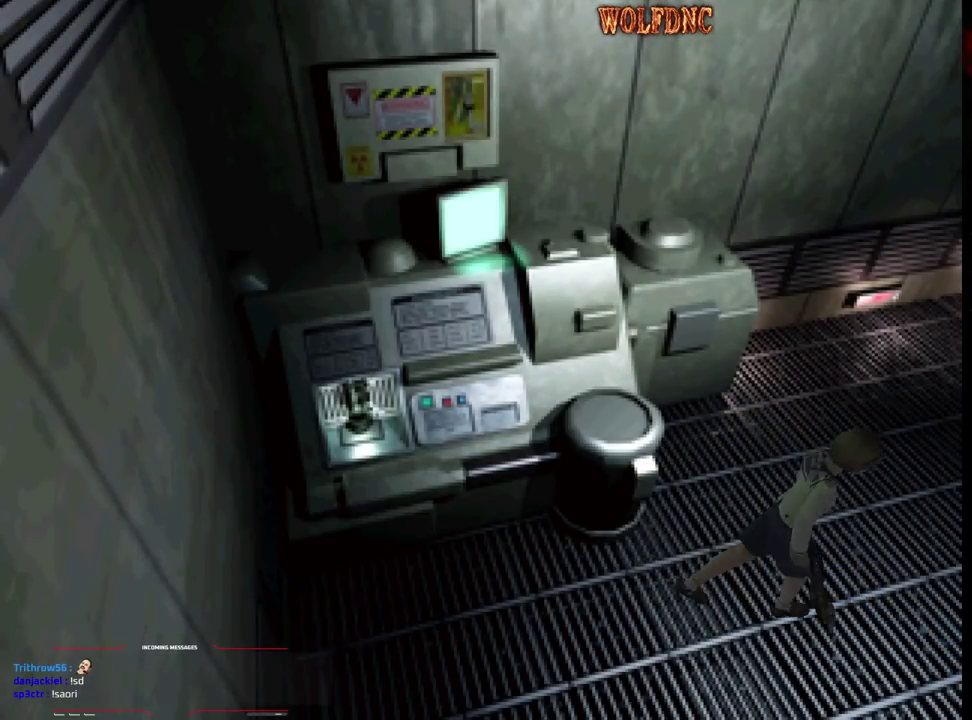
{"buttons": ["SQUARE", "DPAD_UP"], "events": [[317, "DPAD_LEFT", "up"], [367, "DPAD_RIGHT", "down"], [467, "DPAD_RIGHT", "up"]]}
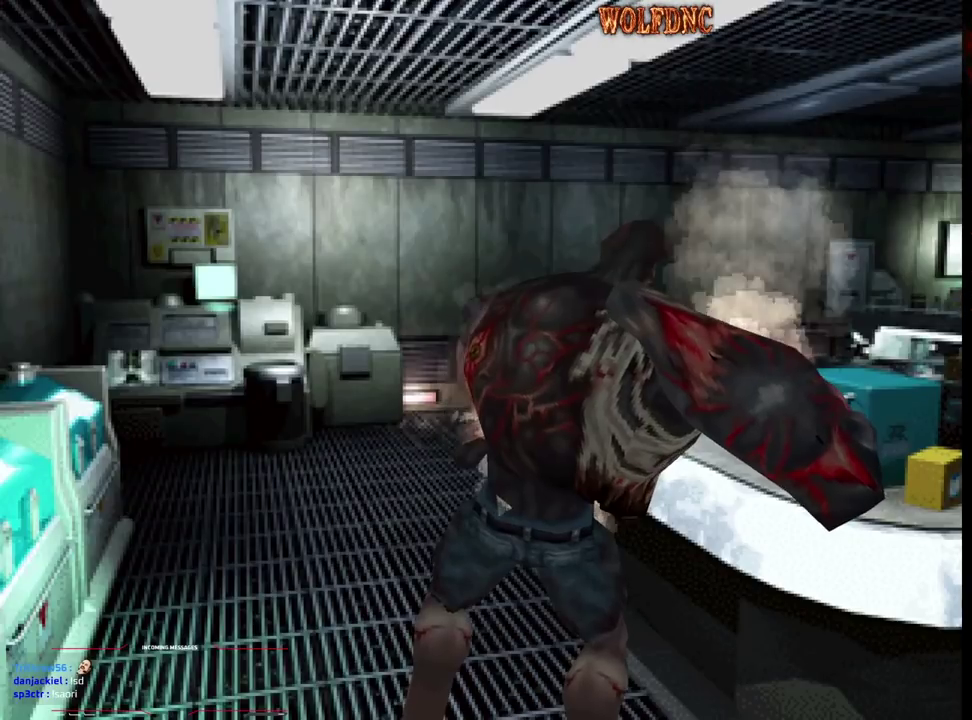
{"buttons": ["SQUARE", "DPAD_UP", "DPAD_RIGHT"], "events": [[100, "DPAD_RIGHT", "down"], [250, "DPAD_RIGHT", "up"], [433, "DPAD_RIGHT", "down"]]}
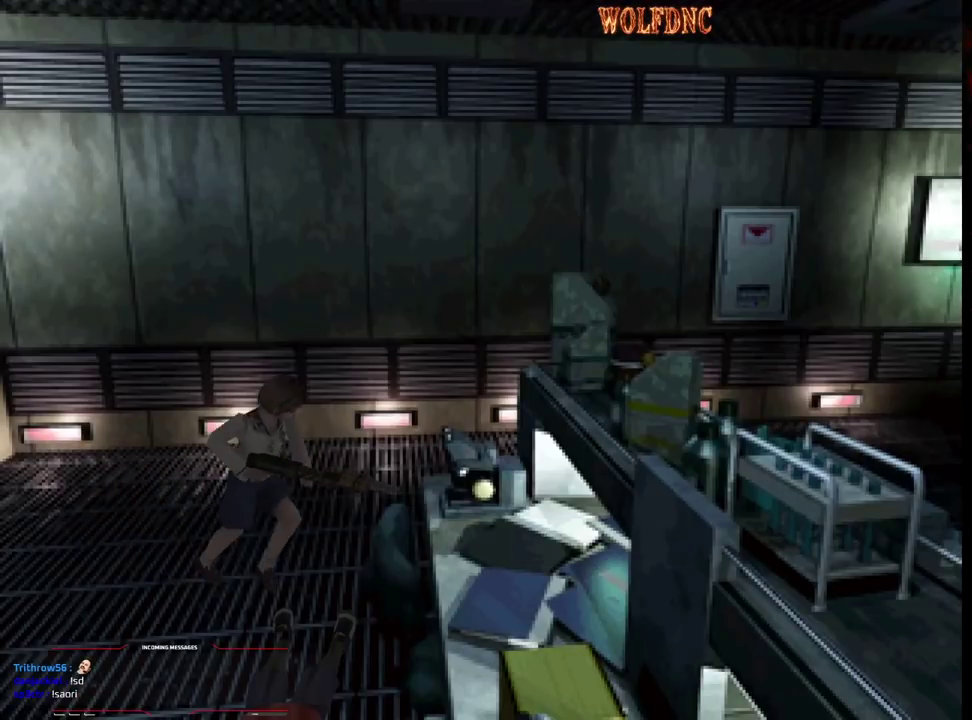
{"buttons": ["CROSS", "SQUARE", "DPAD_UP", "DPAD_RIGHT"], "events": [[217, "DPAD_RIGHT", "up"], [300, "DPAD_RIGHT", "down"], [500, "CROSS", "down"]]}